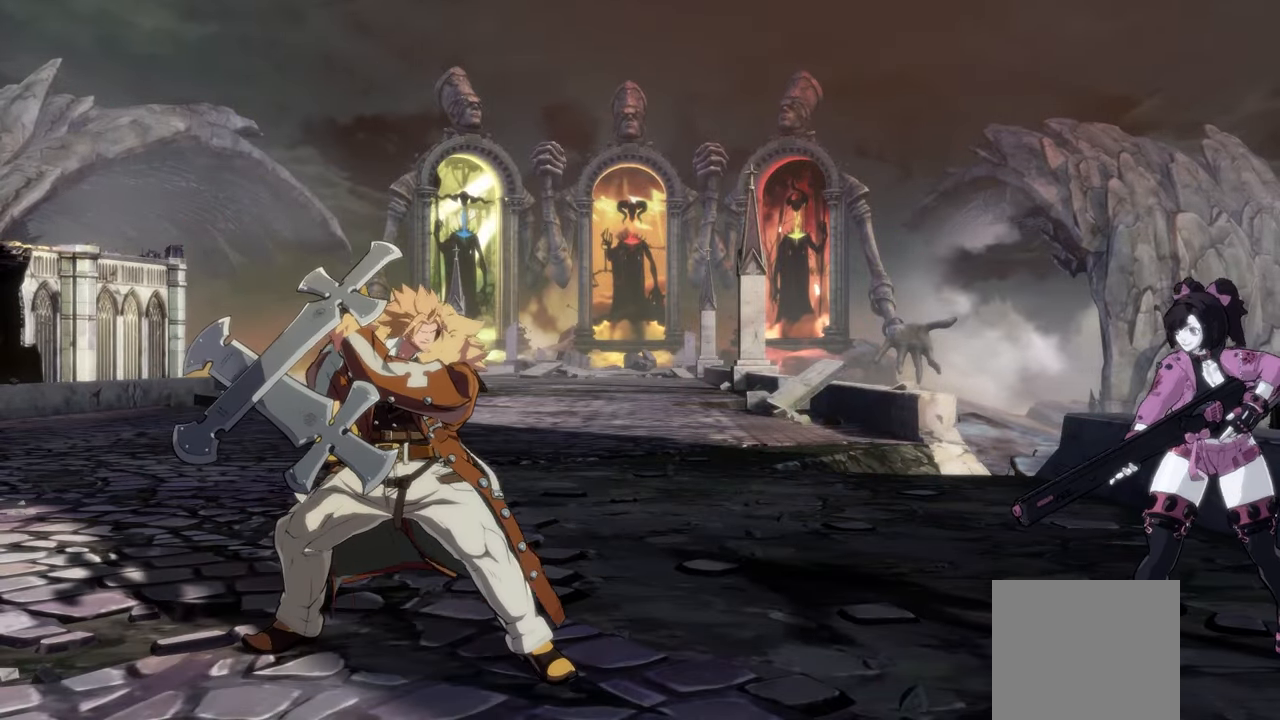
Gameplay with a controller (Xbox layout); each line is a JSON object with the inputs held at the frame after it. "events" lists button and stick changes between this image and that frame as [ms after this image, input, new state], when the widget could be followed in between. Not read: right_stick.
{"buttons": [], "left_stick": "center", "events": []}
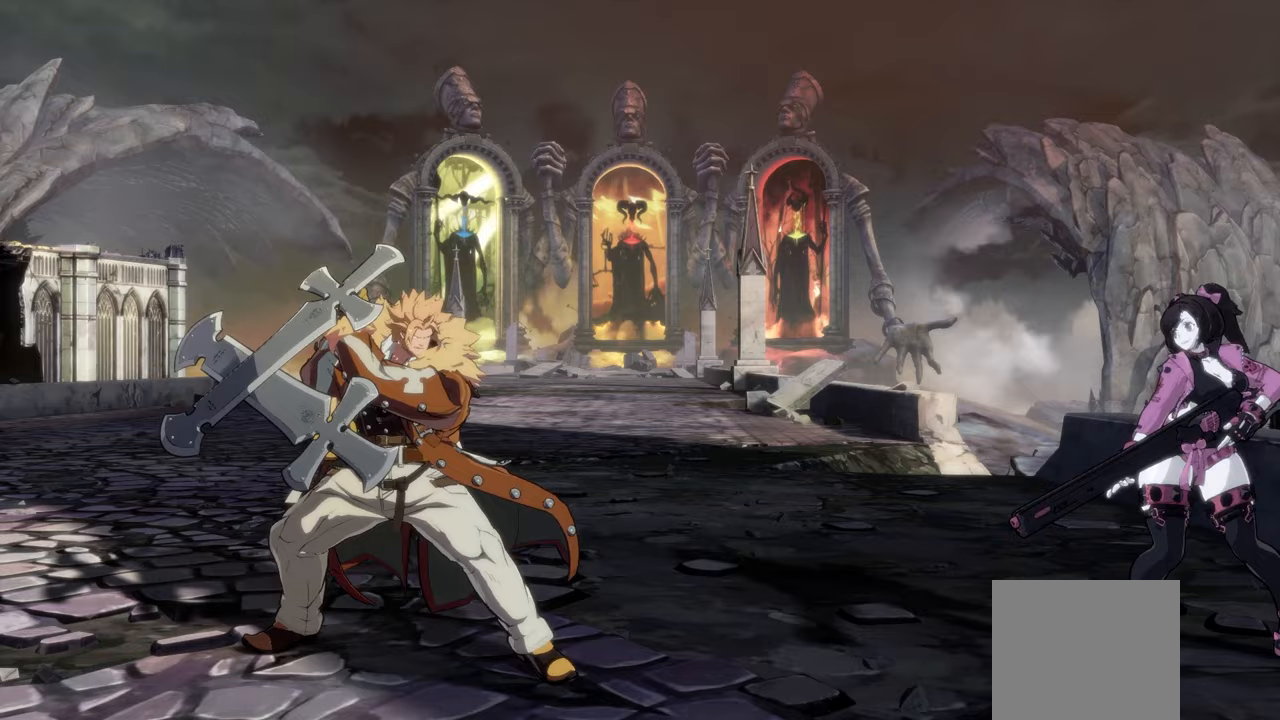
{"buttons": ["L2"], "left_stick": "right", "events": [[417, "L2", "down"], [417, "left_stick", "right"]]}
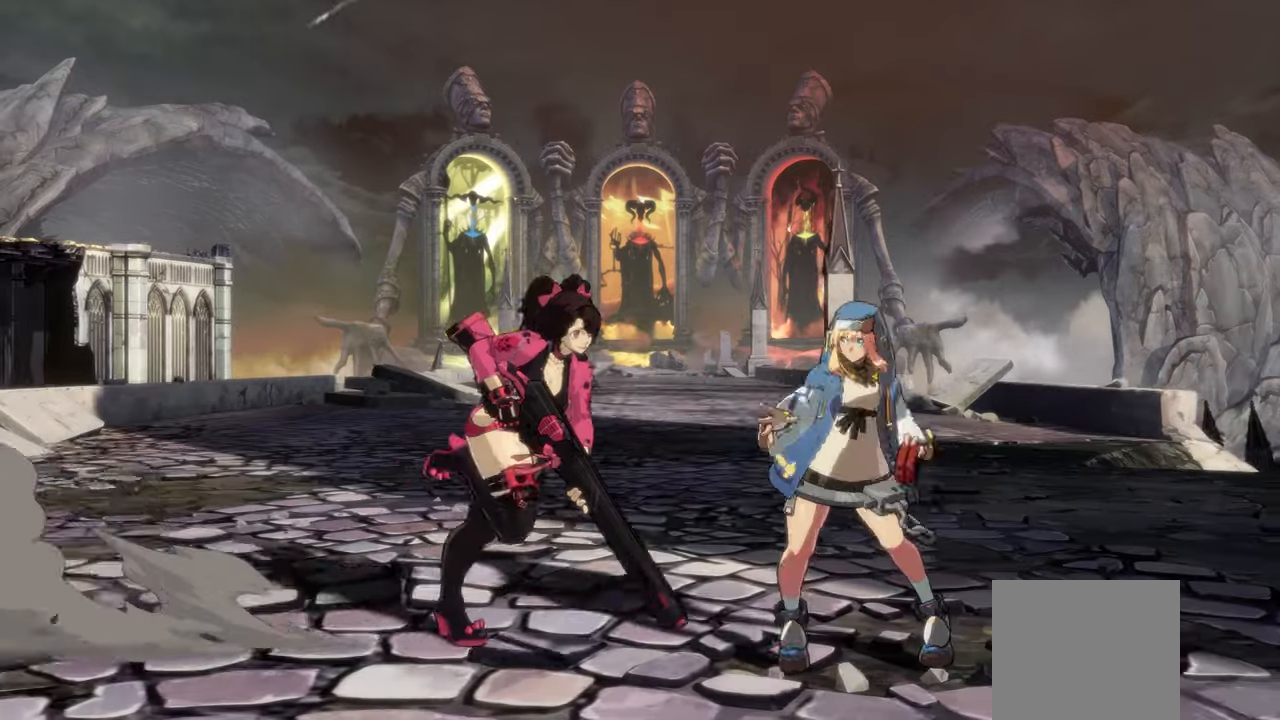
{"buttons": ["L2"], "left_stick": "right", "events": []}
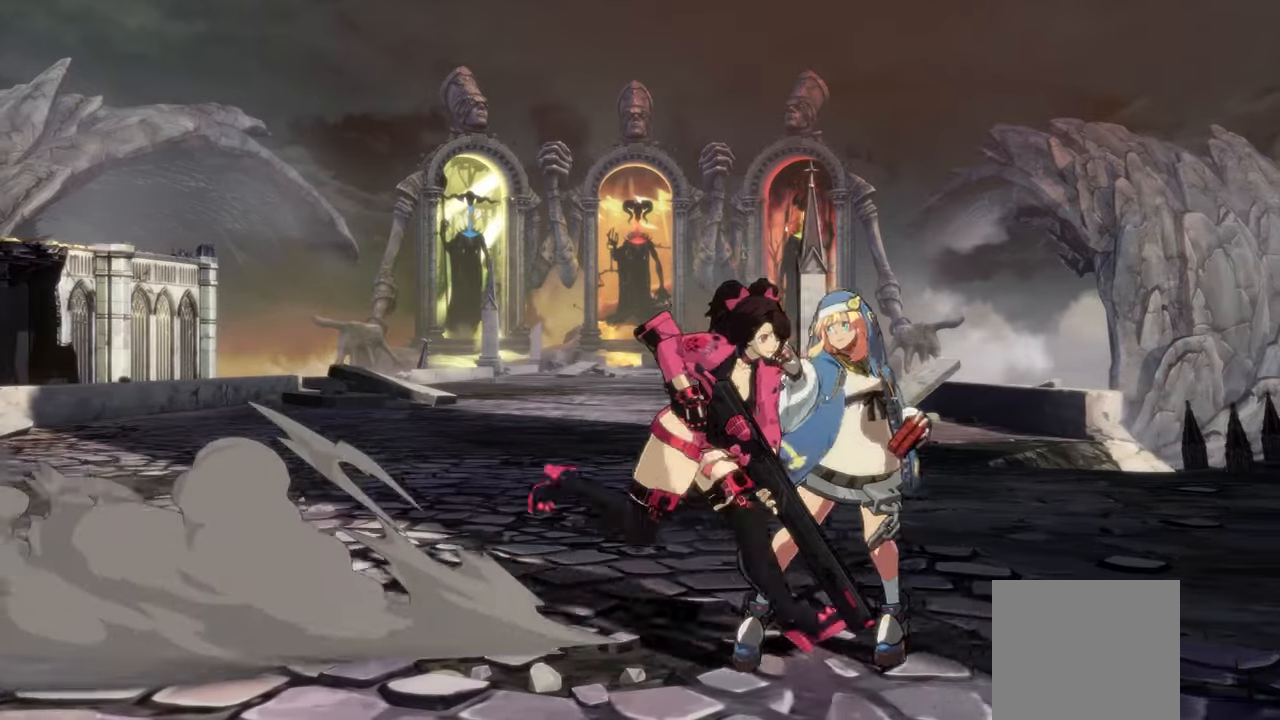
{"buttons": [], "left_stick": "center", "events": [[133, "Y", "down"], [233, "L2", "up"], [233, "Y", "up"], [300, "left_stick", "down"], [400, "B", "down"], [400, "left_stick", "left"], [450, "left_stick", "center"], [500, "B", "up"]]}
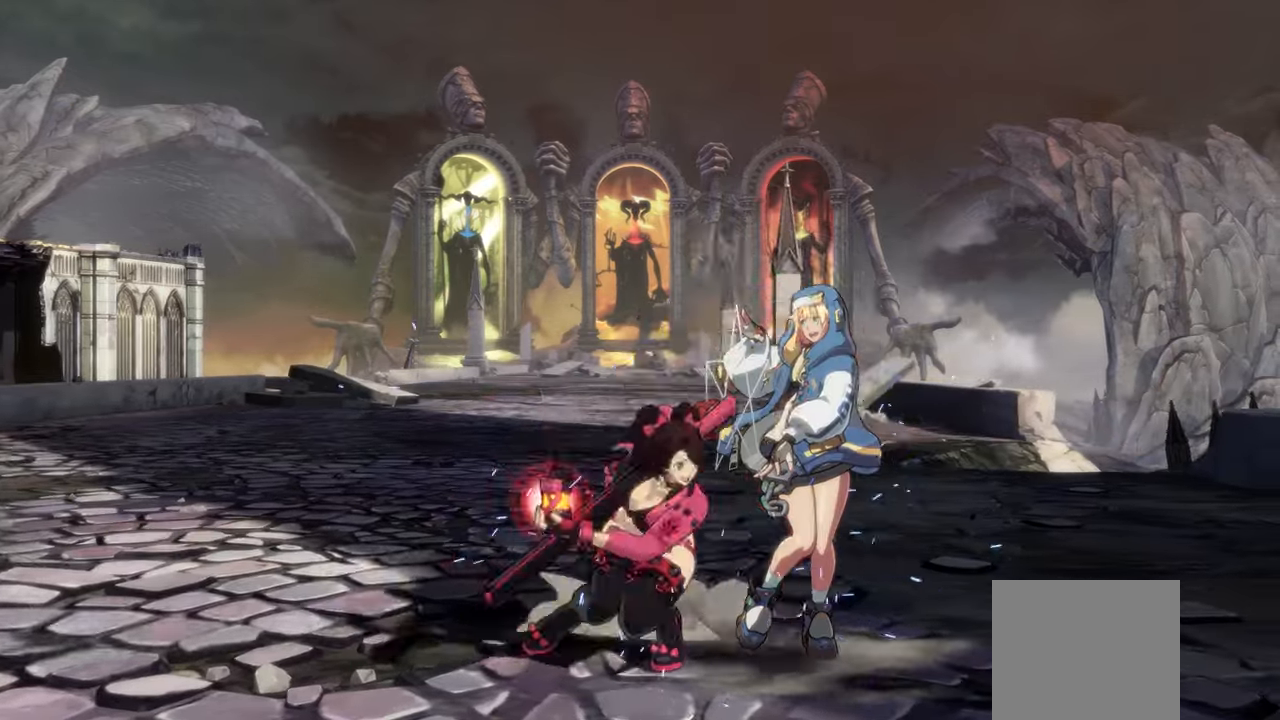
{"buttons": [], "left_stick": "center", "events": []}
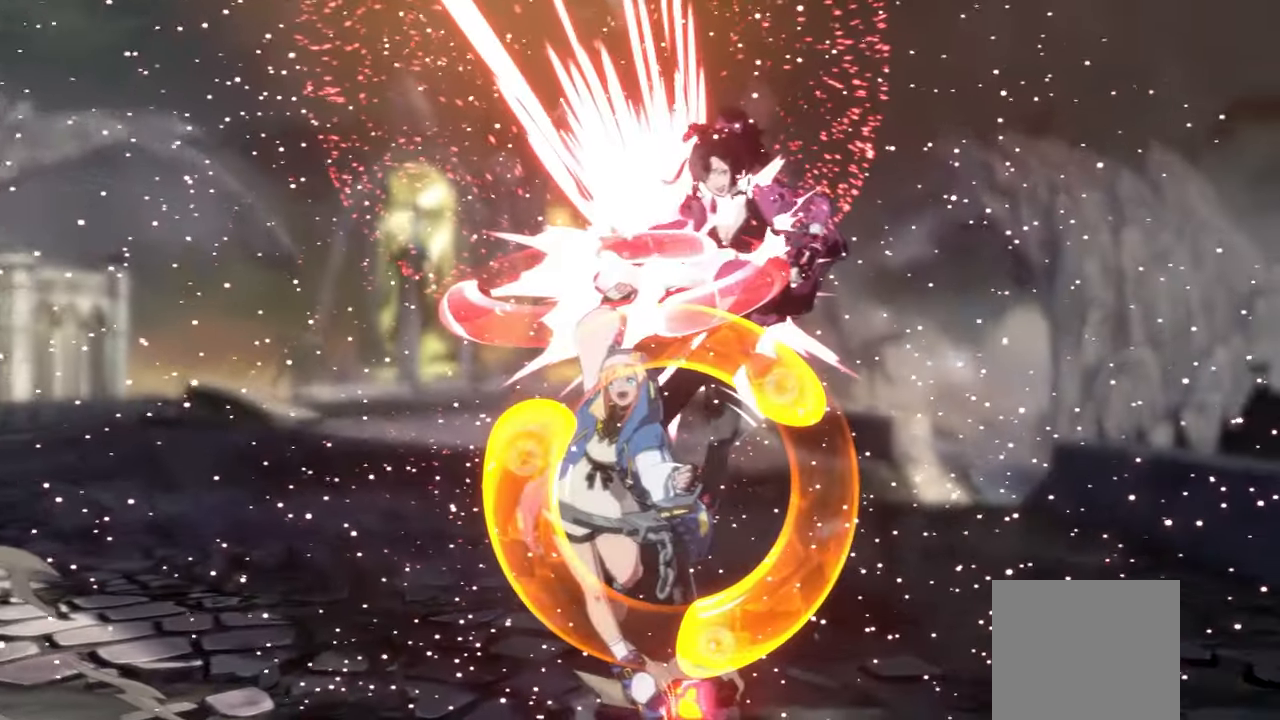
{"buttons": [], "left_stick": "center", "events": []}
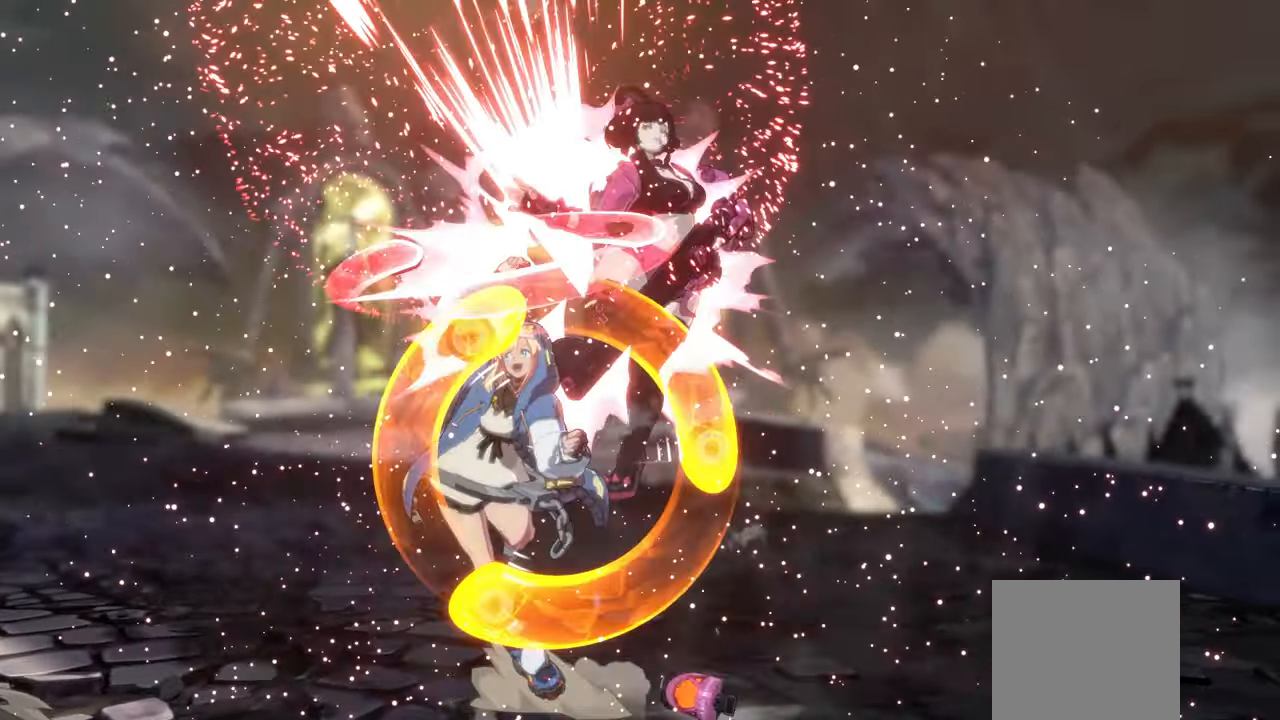
{"buttons": [], "left_stick": "center", "events": []}
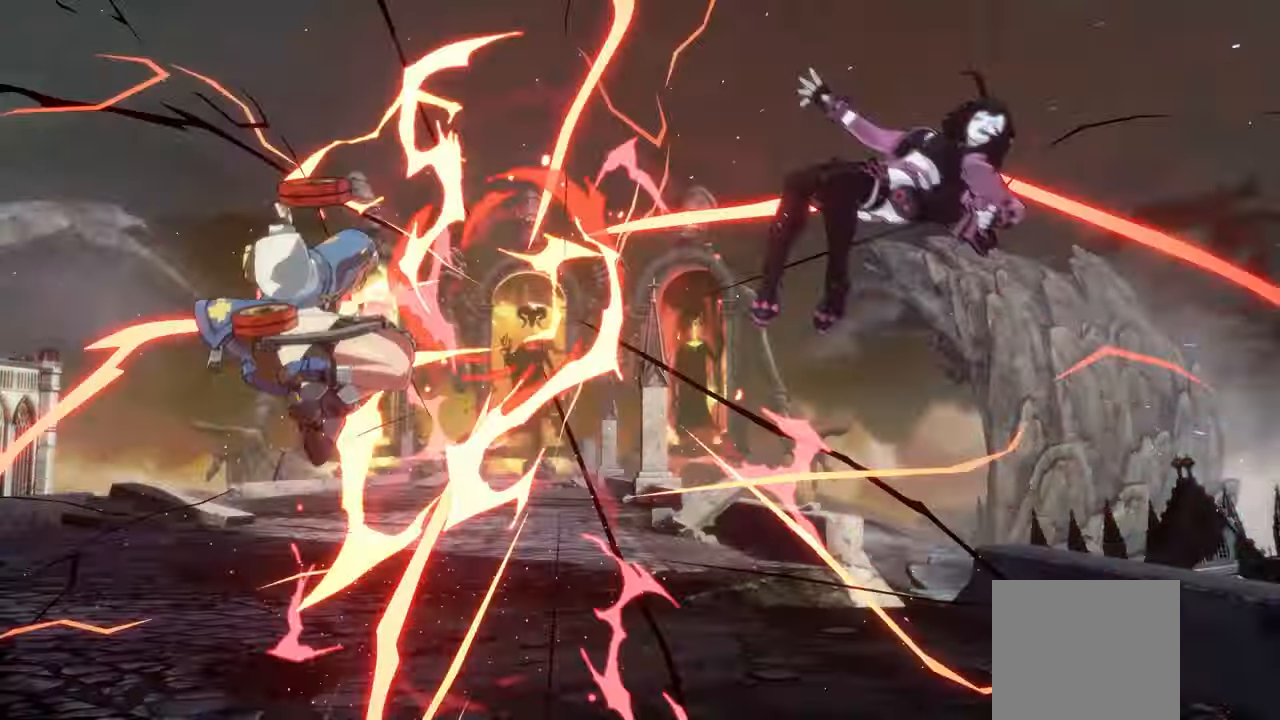
{"buttons": [], "left_stick": "center", "events": []}
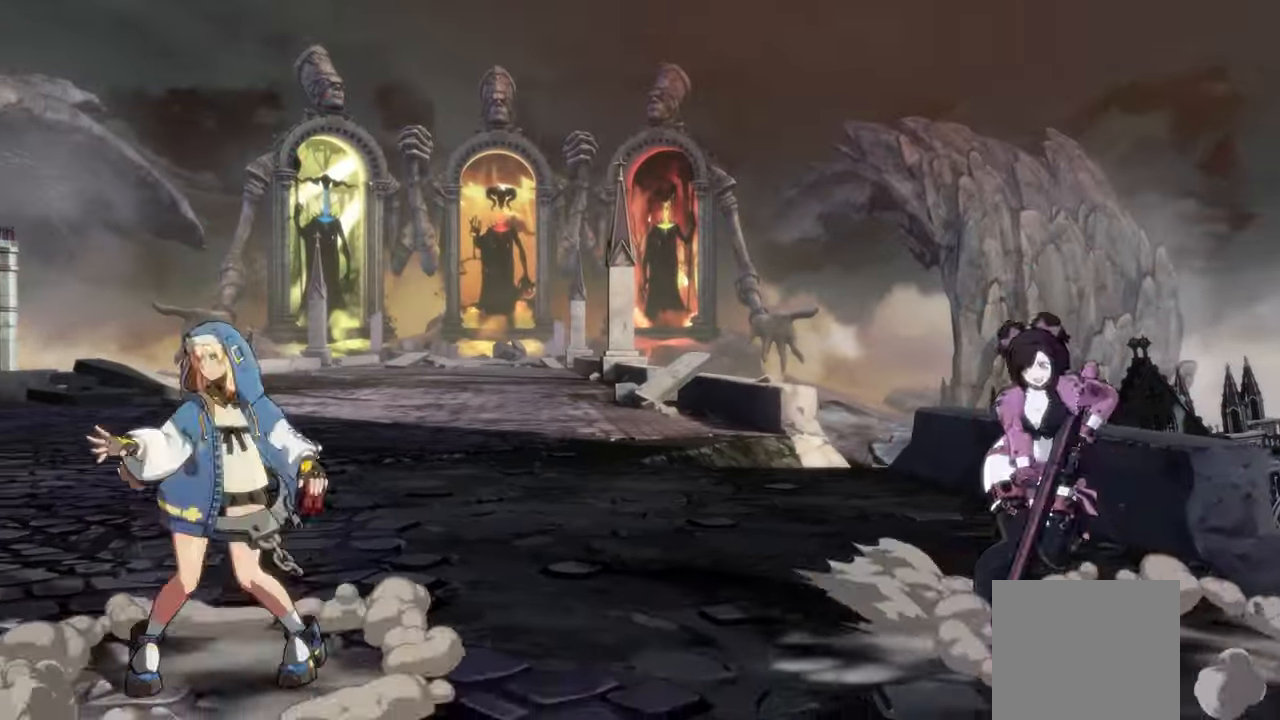
{"buttons": [], "left_stick": "center", "events": [[300, "B", "down"], [433, "B", "up"]]}
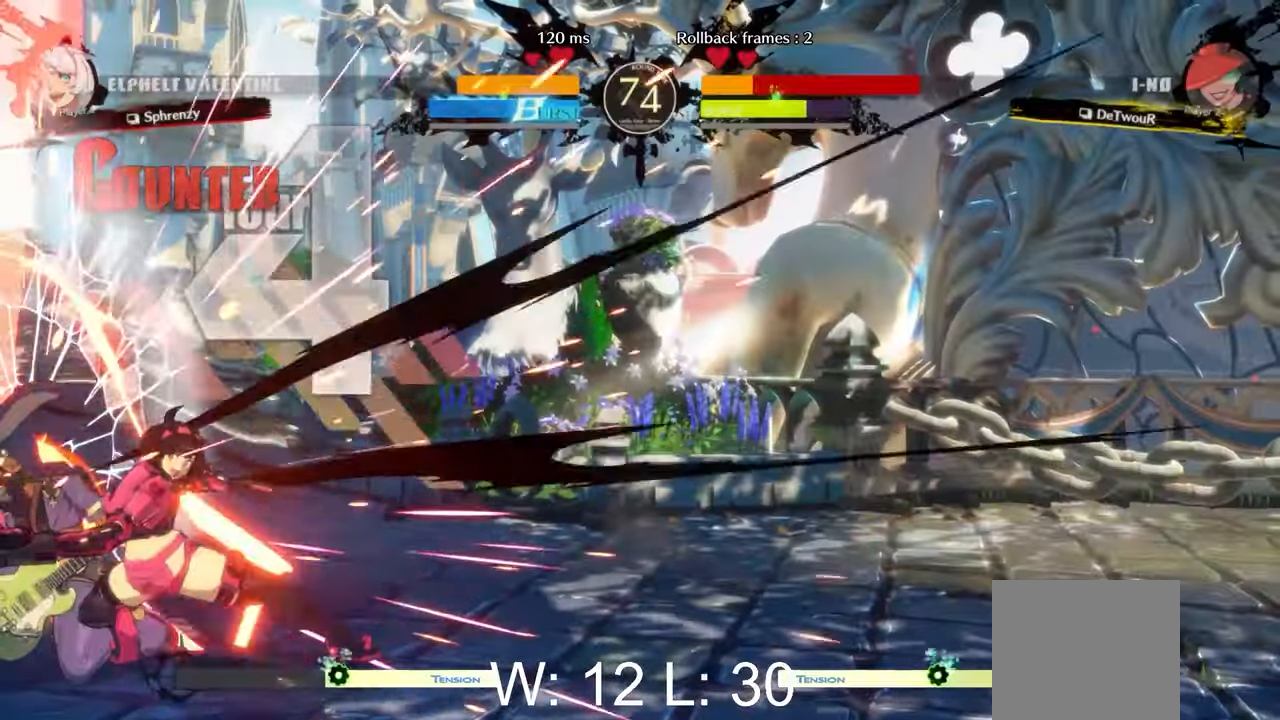
{"buttons": [], "left_stick": "center", "events": [[17, "B", "down"], [133, "B", "up"]]}
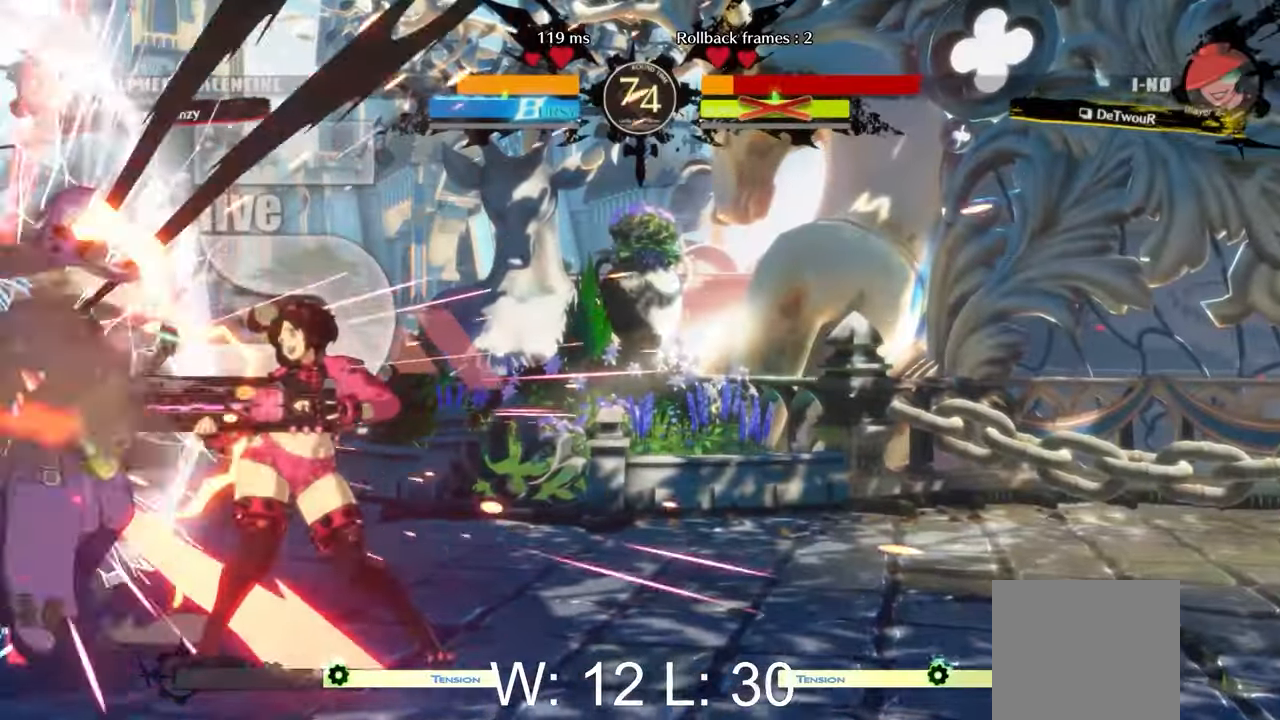
{"buttons": [], "left_stick": "center", "events": []}
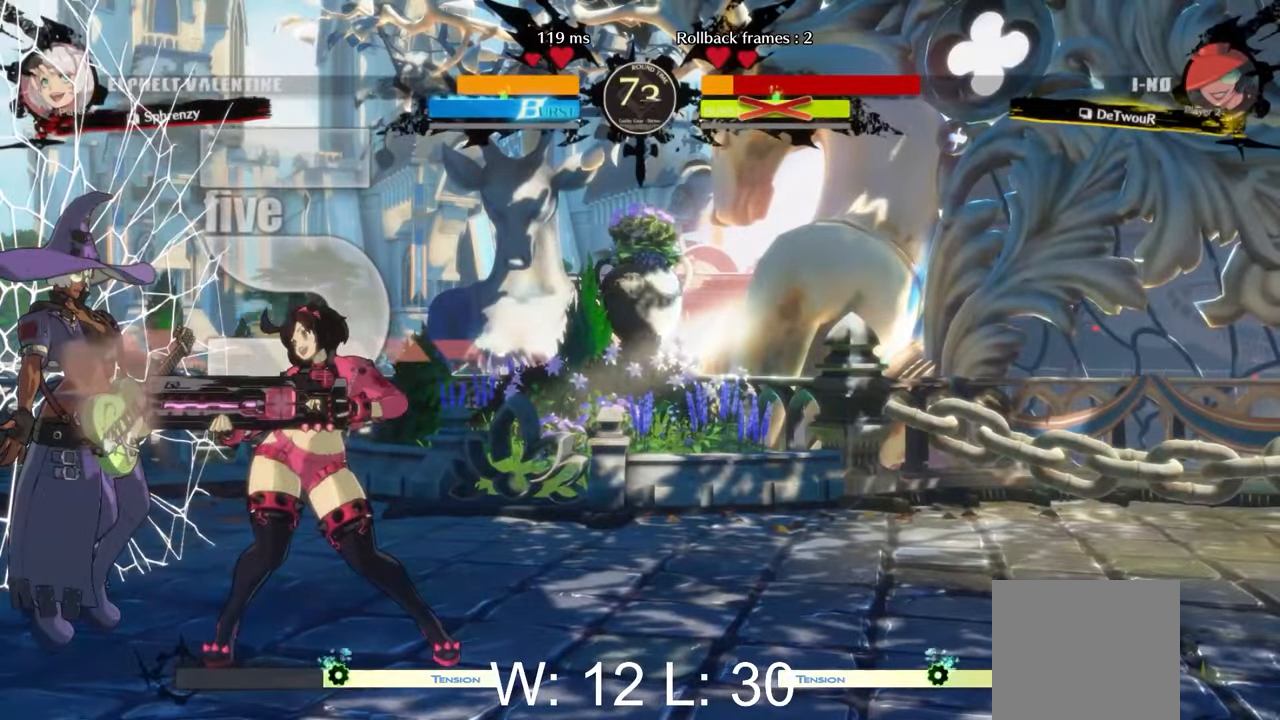
{"buttons": ["B"], "left_stick": "center", "events": [[183, "left_stick", "left"], [333, "left_stick", "down-right"], [433, "left_stick", "left"], [483, "B", "down"], [500, "left_stick", "center"]]}
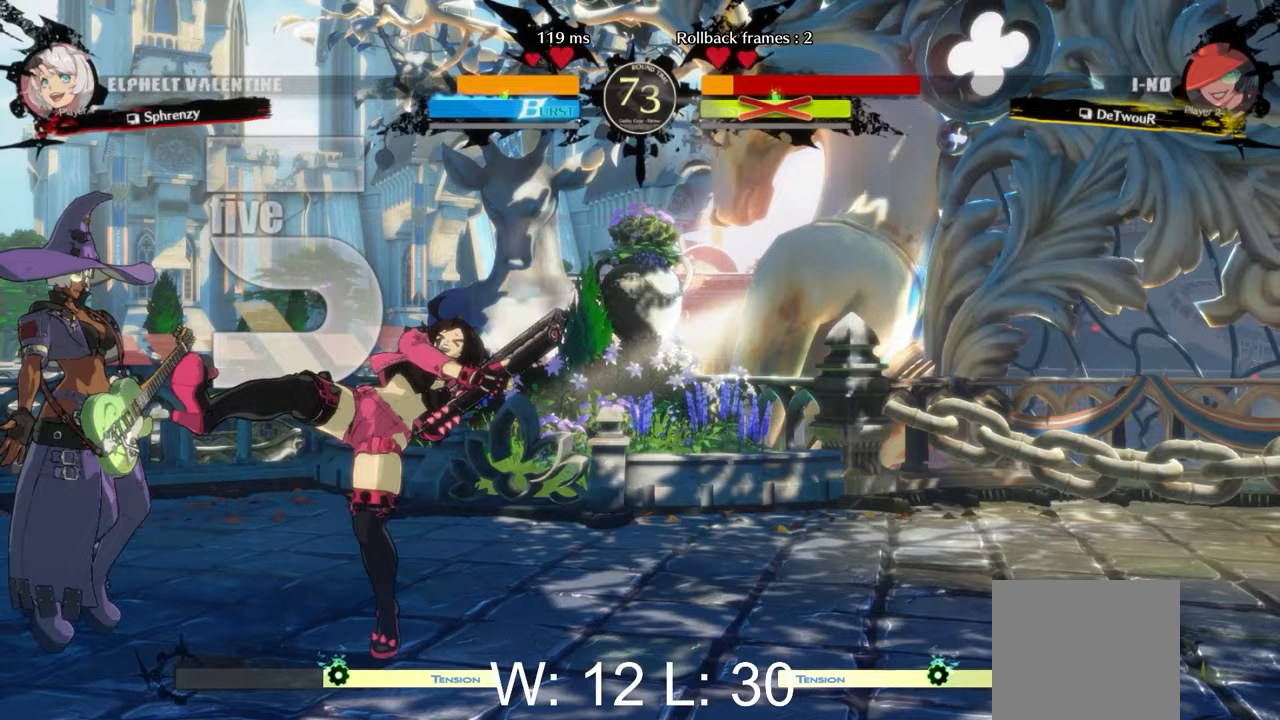
{"buttons": [], "left_stick": "center", "events": [[83, "B", "up"]]}
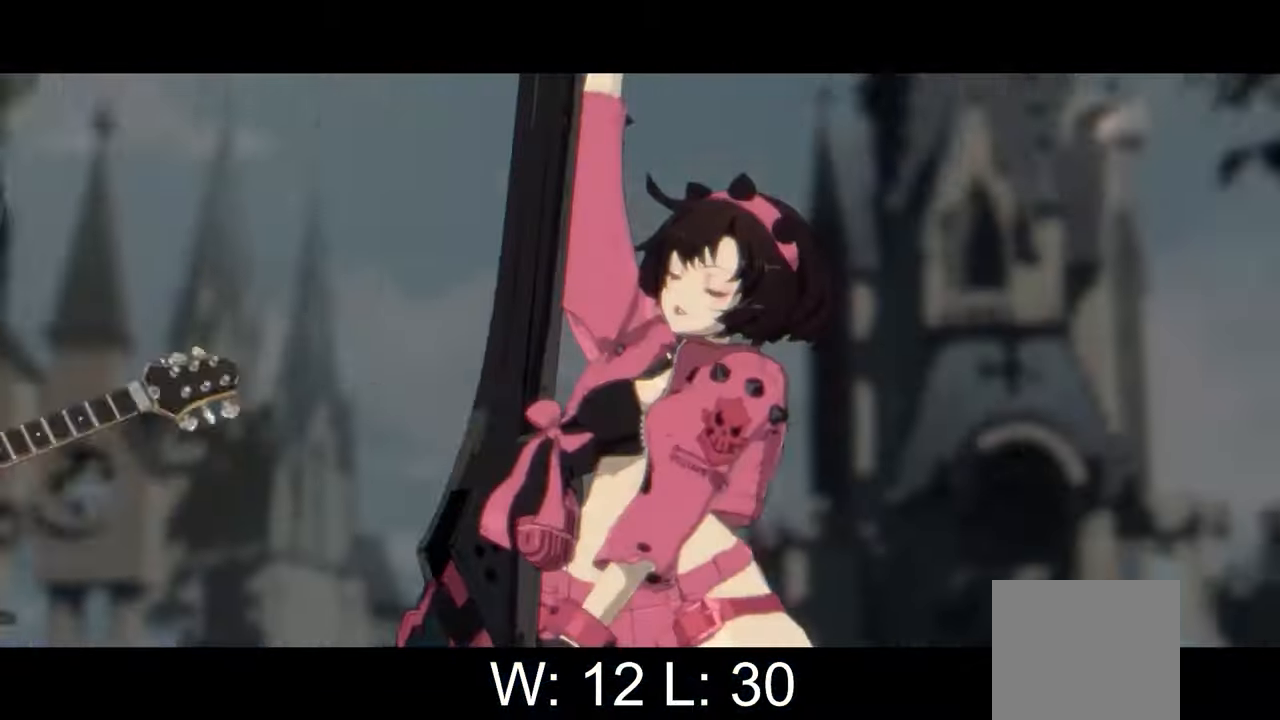
{"buttons": [], "left_stick": "center", "events": []}
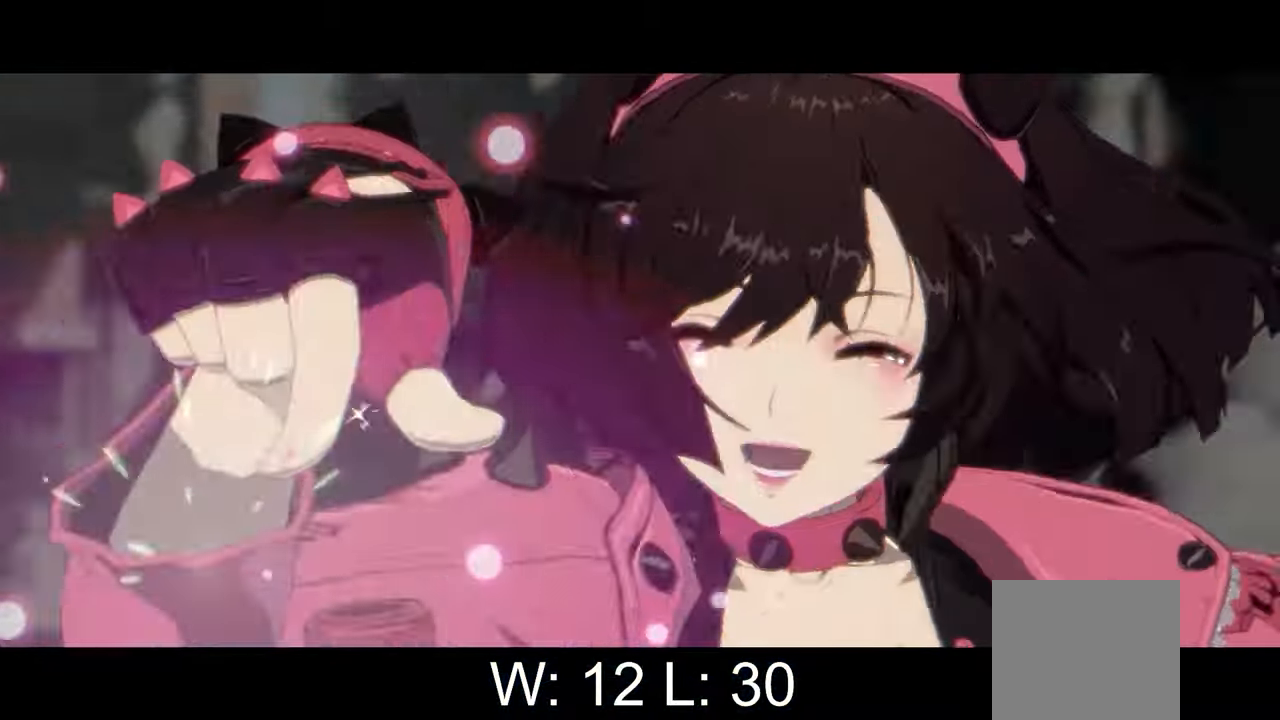
{"buttons": [], "left_stick": "center", "events": []}
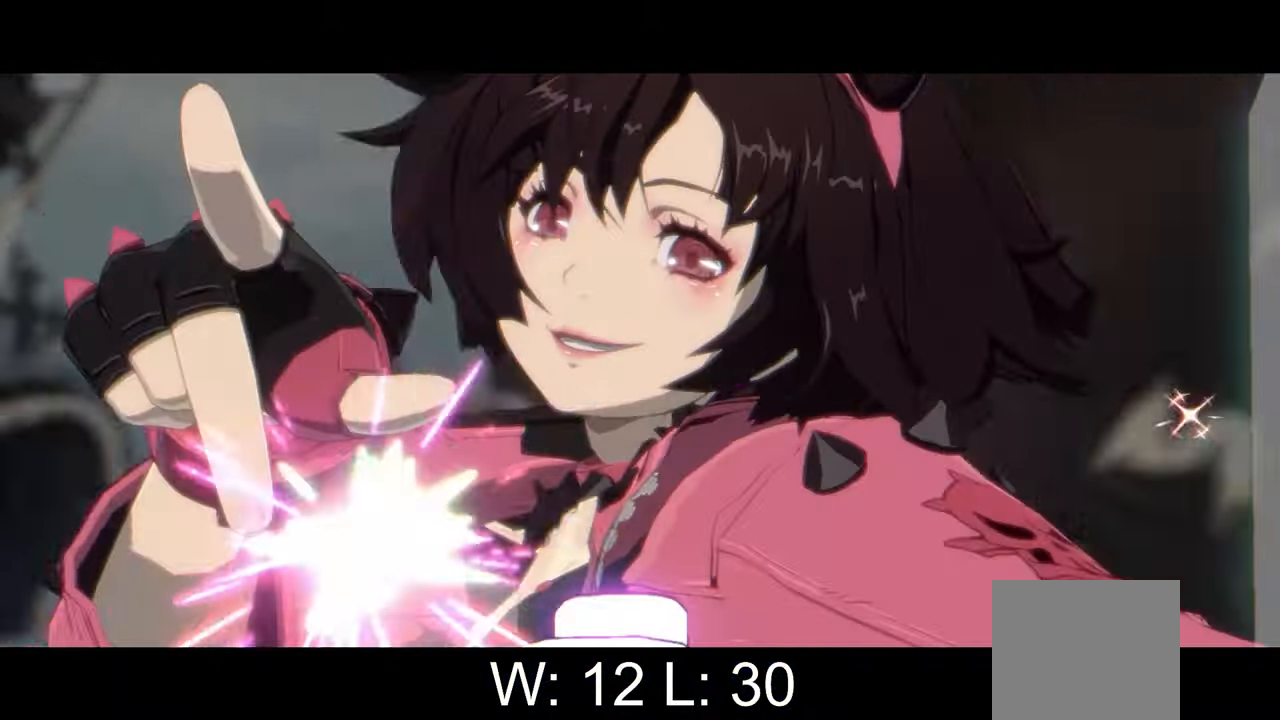
{"buttons": [], "left_stick": "center", "events": []}
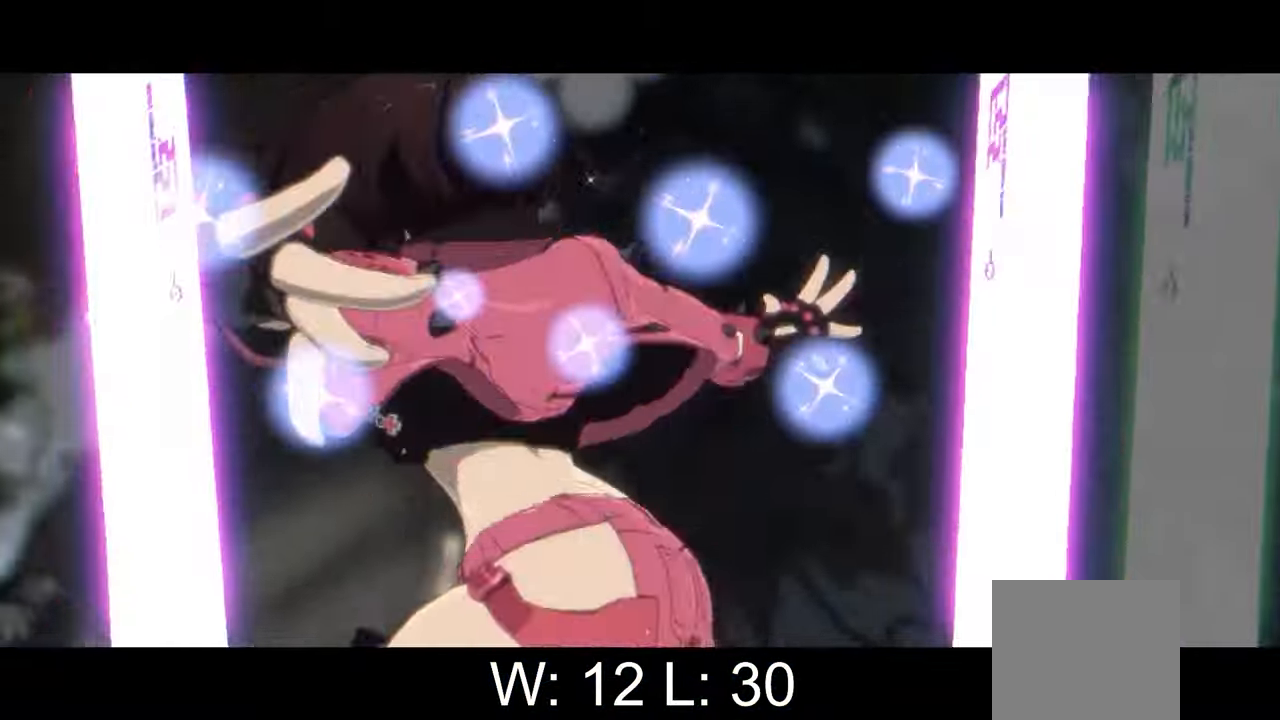
{"buttons": [], "left_stick": "center", "events": []}
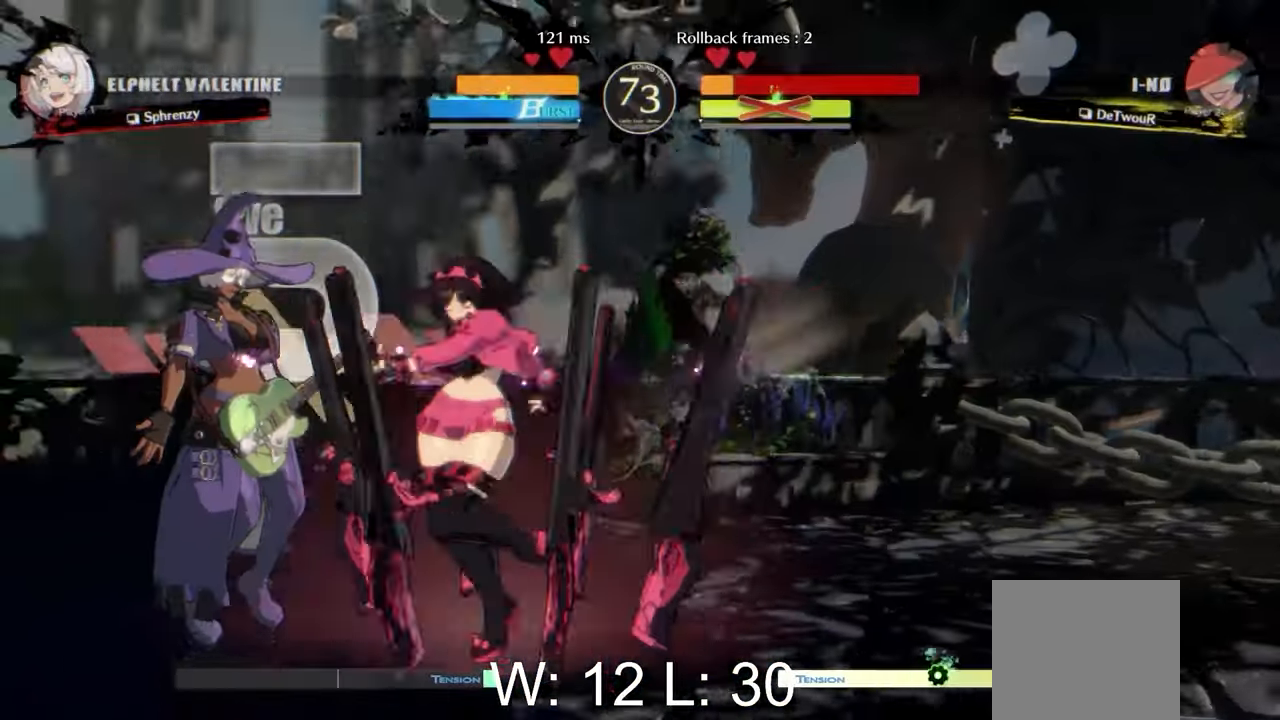
{"buttons": [], "left_stick": "center", "events": []}
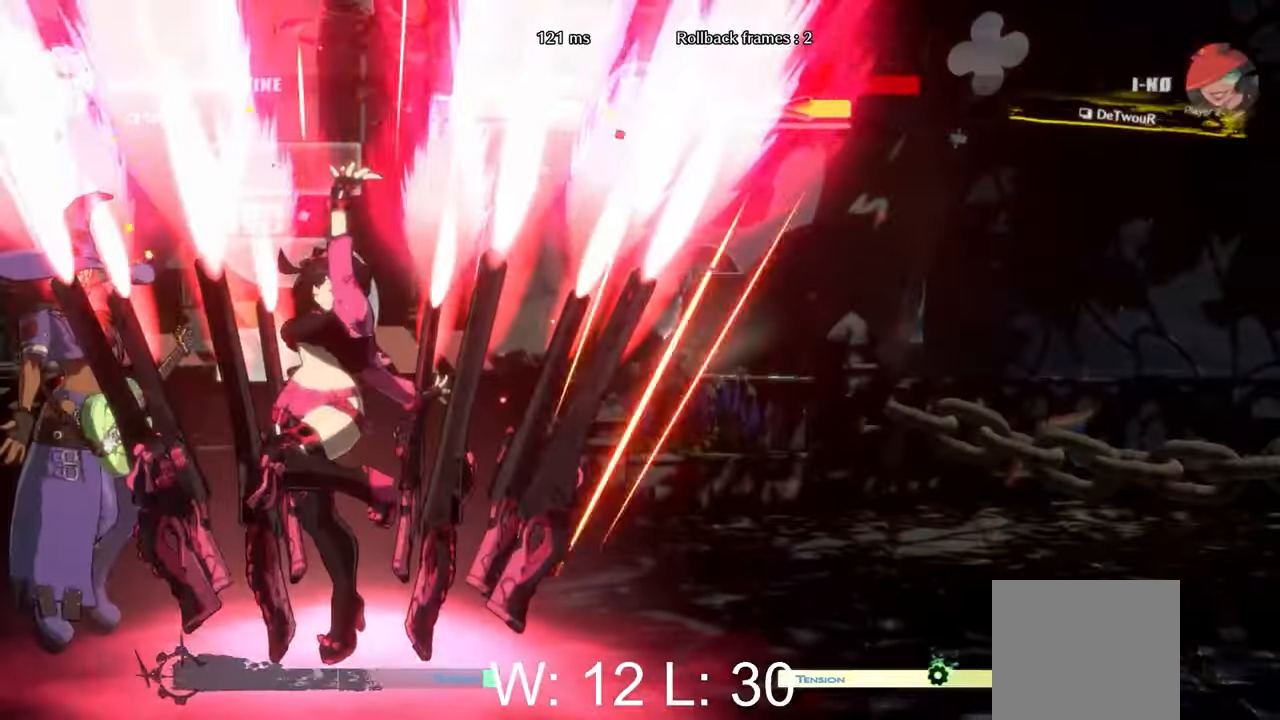
{"buttons": [], "left_stick": "center", "events": []}
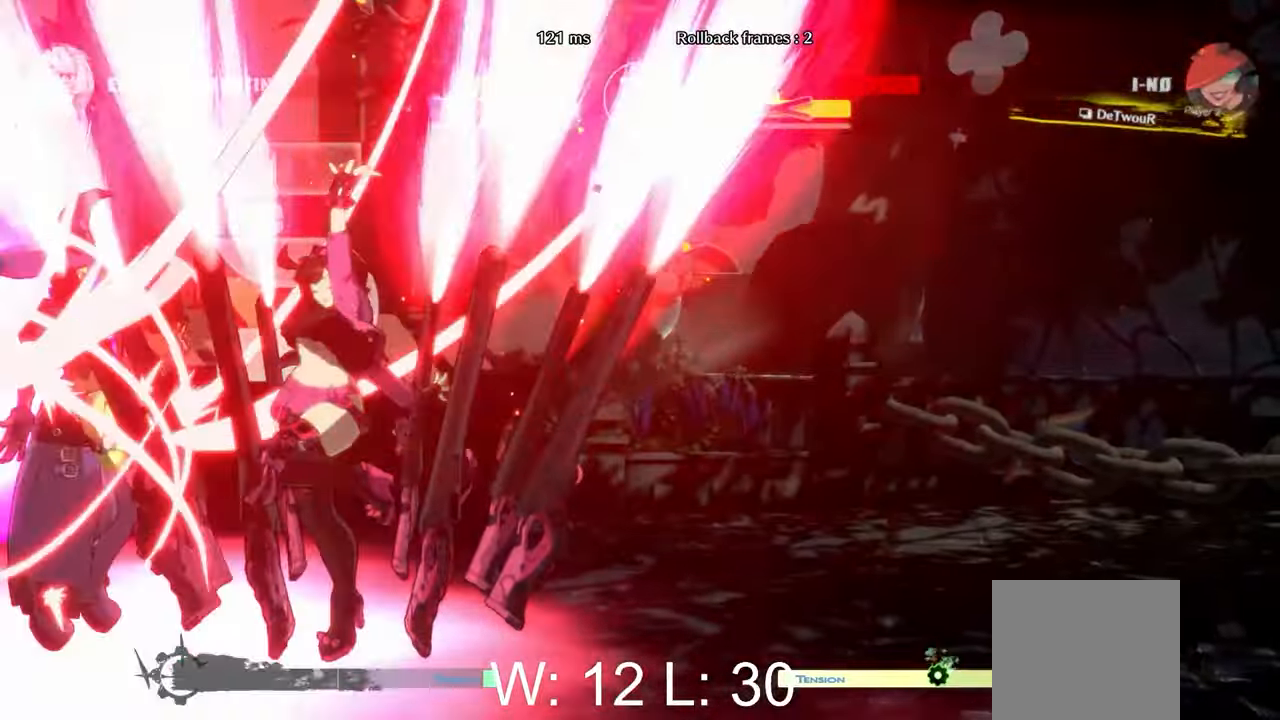
{"buttons": [], "left_stick": "center", "events": []}
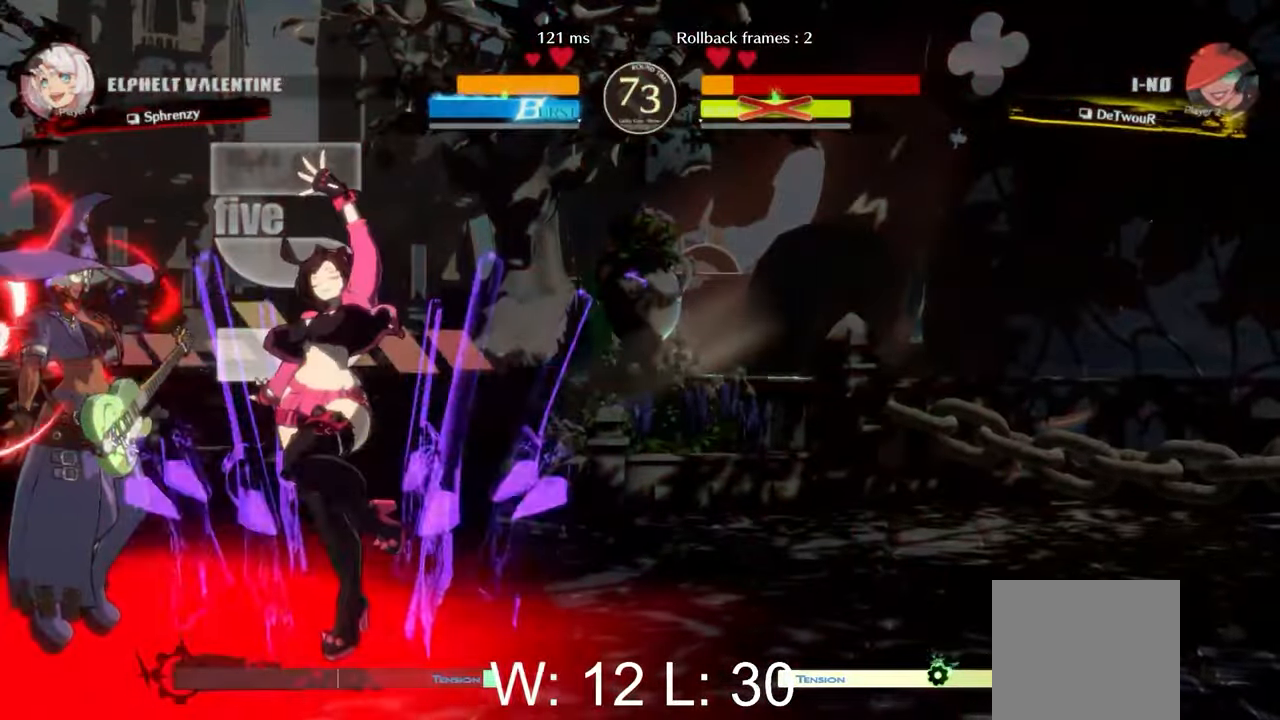
{"buttons": [], "left_stick": "center", "events": []}
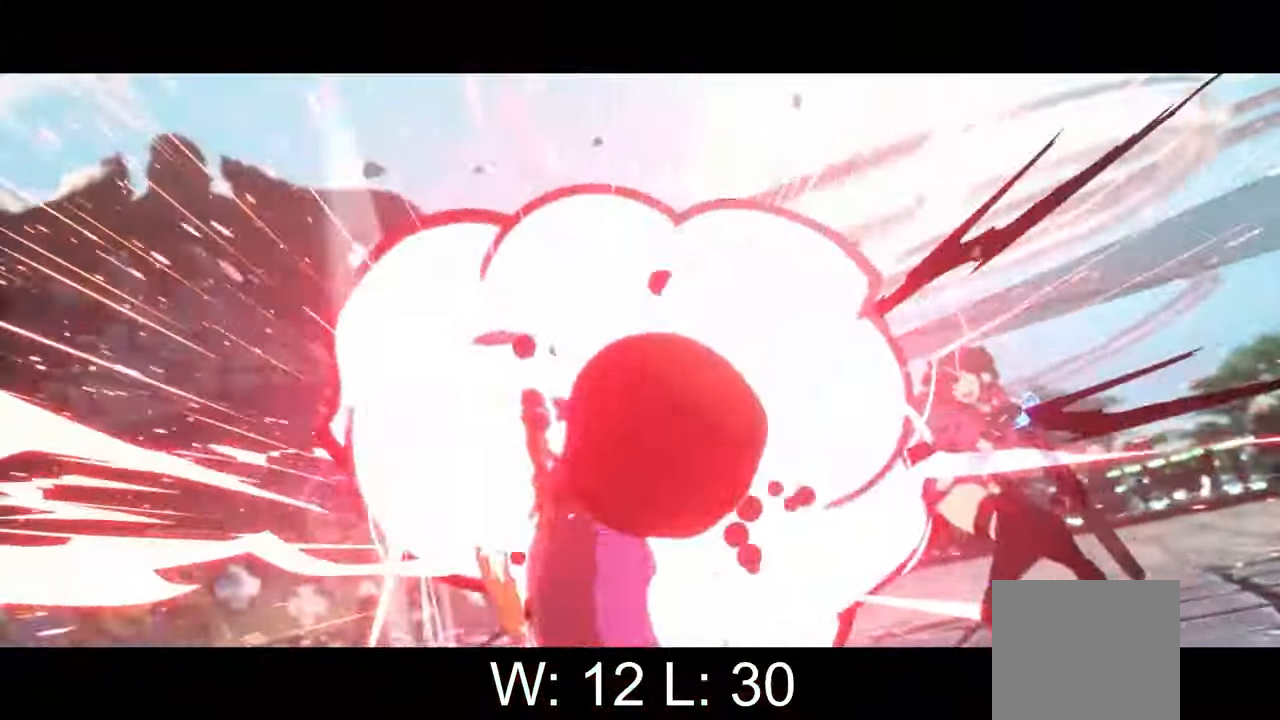
{"buttons": [], "left_stick": "center", "events": []}
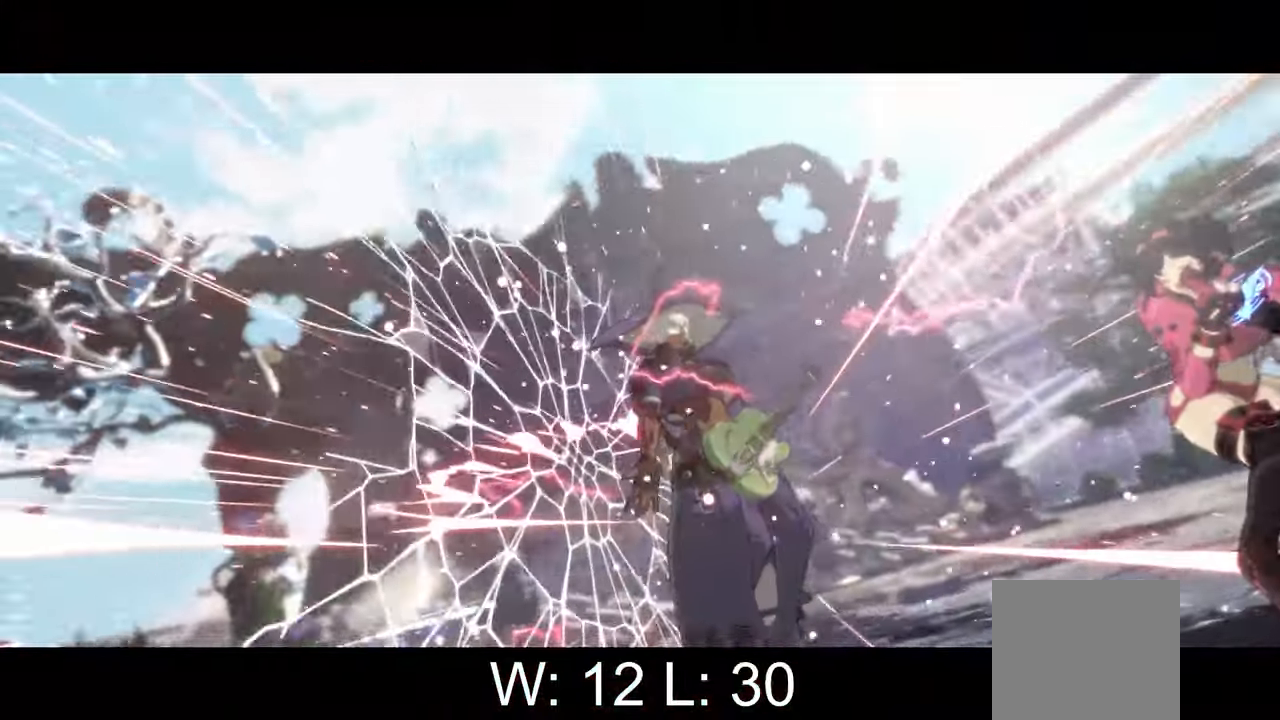
{"buttons": [], "left_stick": "center", "events": [[233, "Y", "down"], [433, "Y", "up"]]}
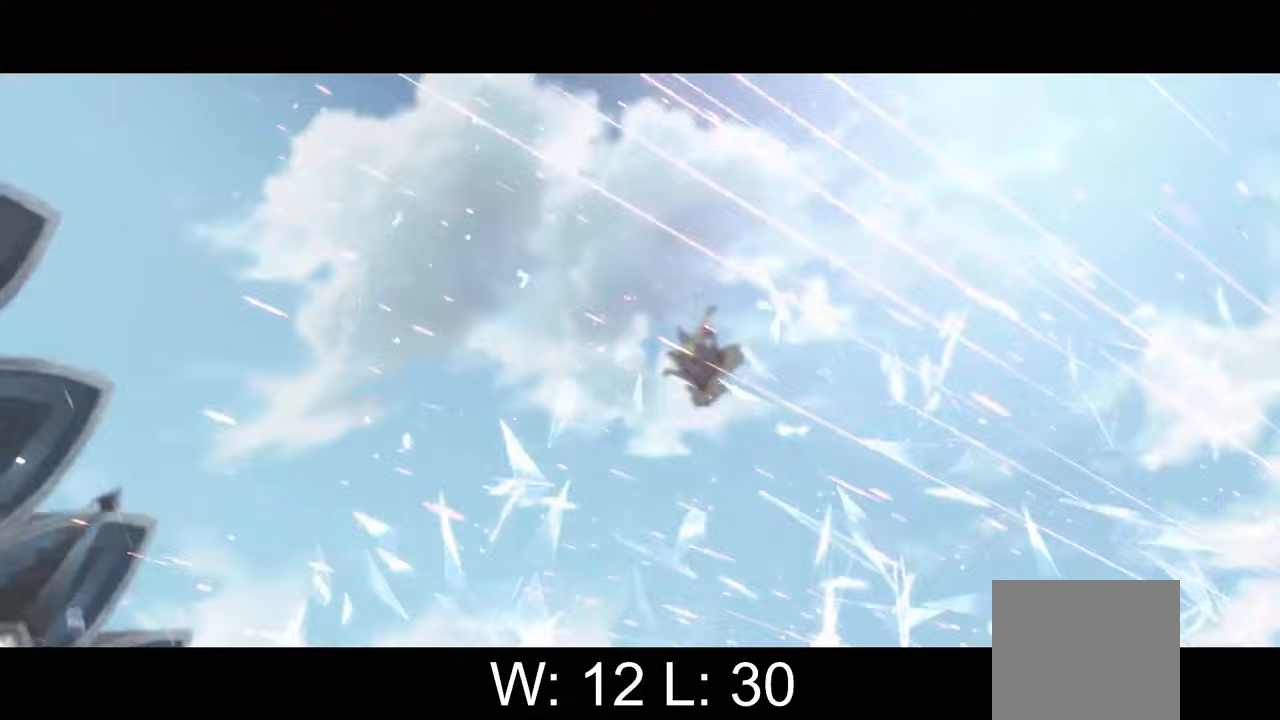
{"buttons": ["Y"], "left_stick": "center", "events": [[100, "A", "down"], [233, "A", "up"], [433, "Y", "down"]]}
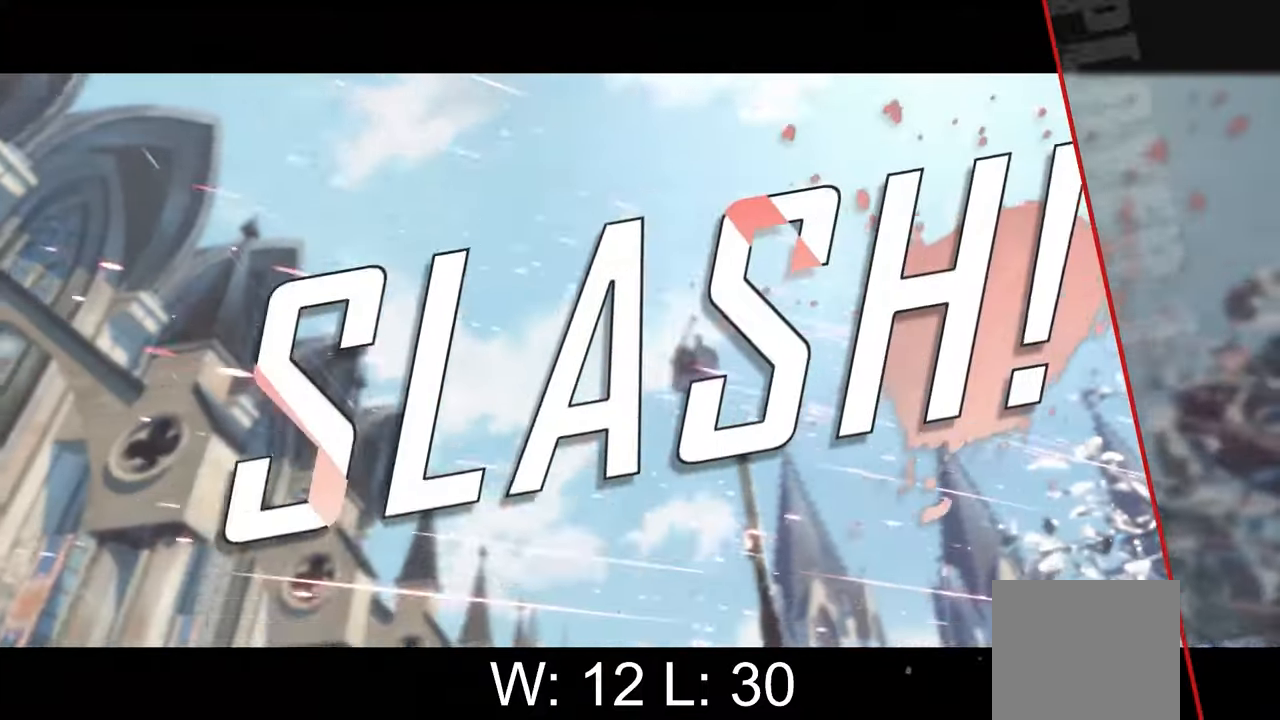
{"buttons": [], "left_stick": "center", "events": [[83, "Y", "up"], [267, "A", "down"], [433, "A", "up"]]}
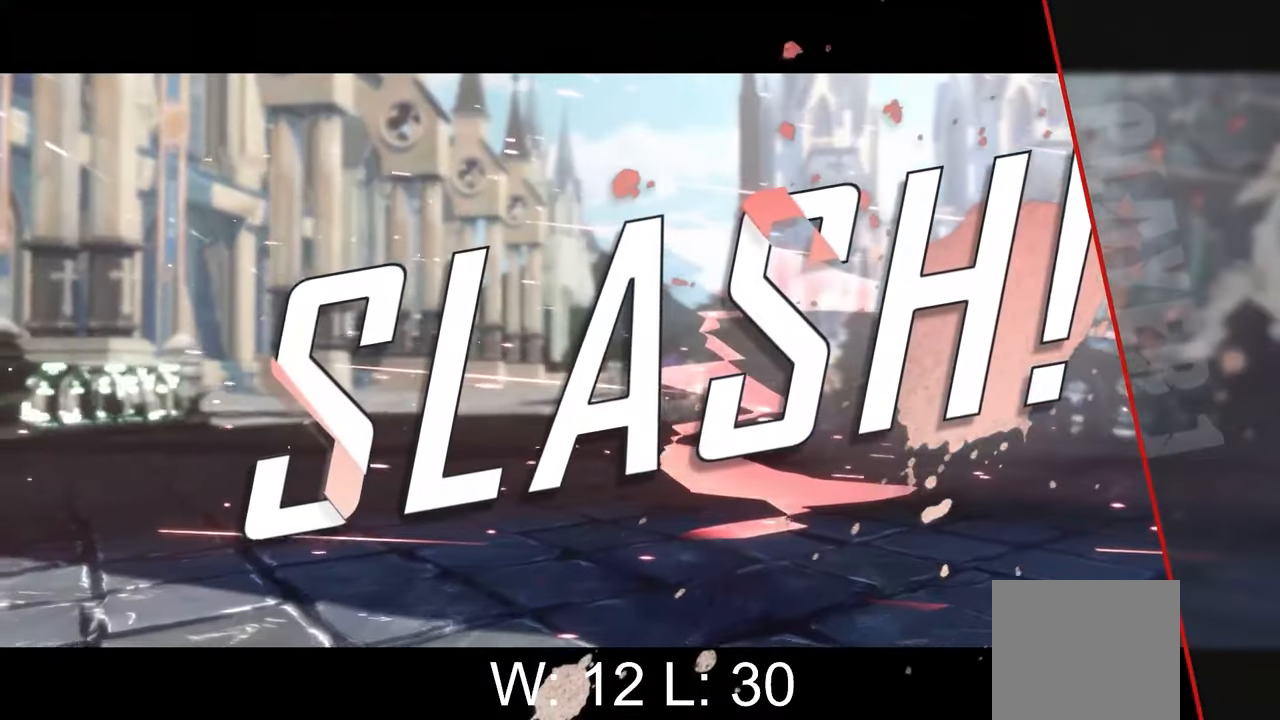
{"buttons": [], "left_stick": "center", "events": [[100, "Y", "down"], [267, "Y", "up"]]}
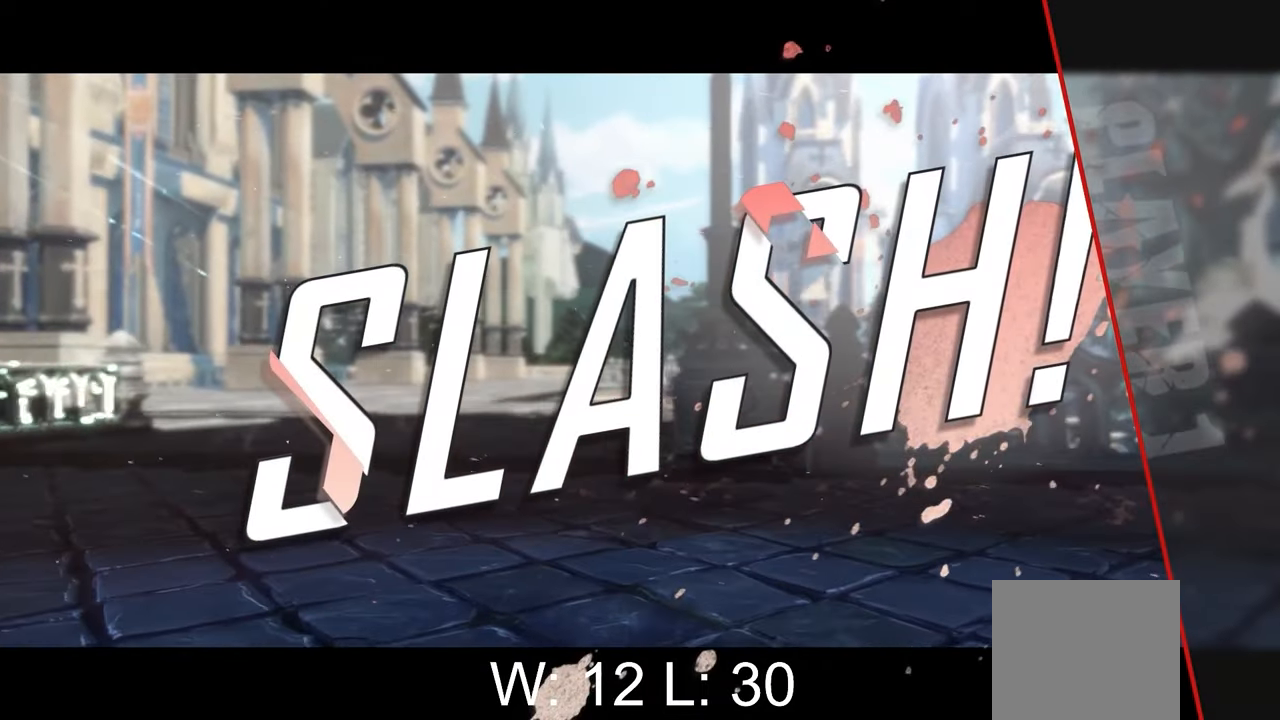
{"buttons": ["A"], "left_stick": "center", "events": [[50, "Y", "down"], [233, "Y", "up"], [433, "A", "down"]]}
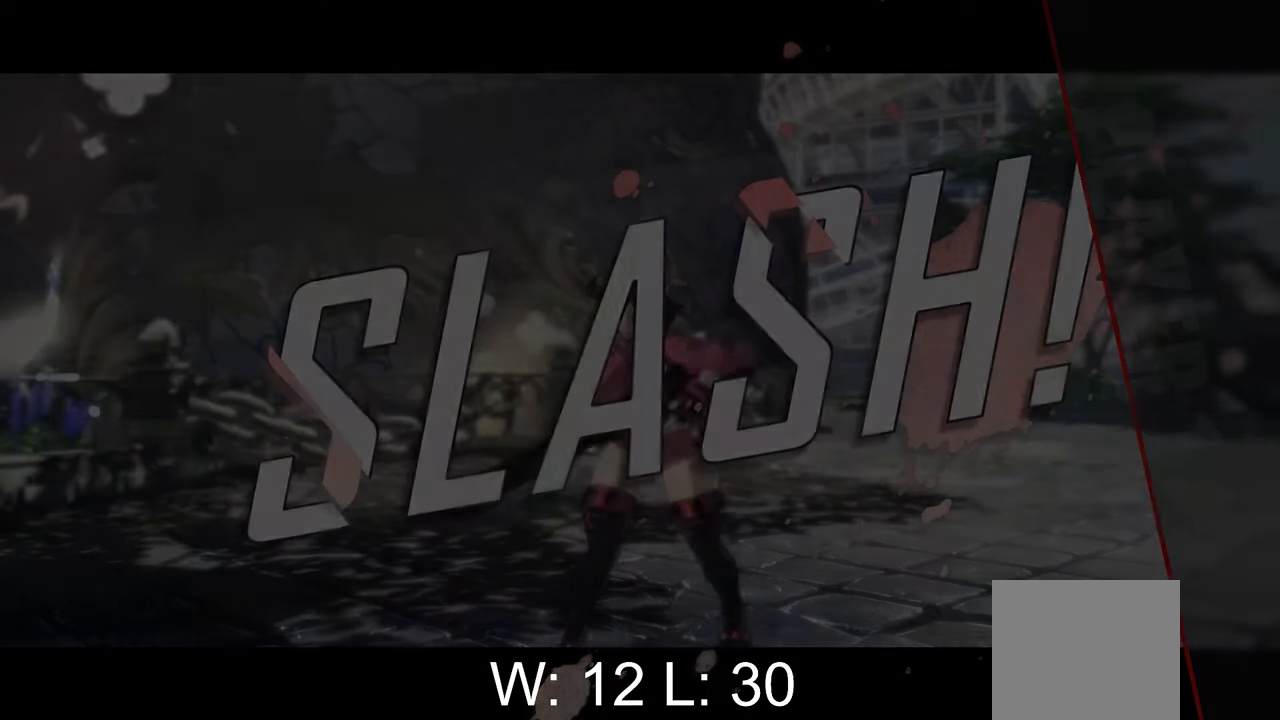
{"buttons": [], "left_stick": "center", "events": [[67, "A", "up"]]}